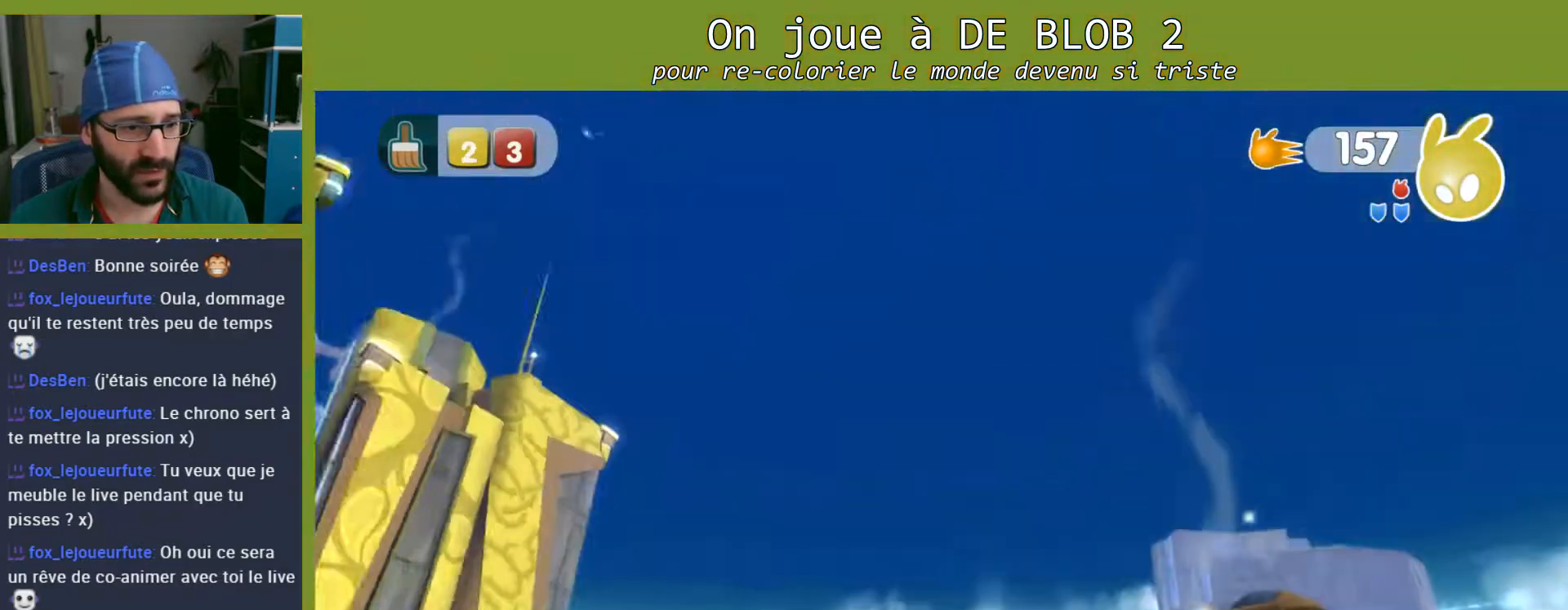
Gameplay with a controller (Xbox layout); each line is a JSON object with the inputs held at the frame after it. "events" lists button and stick changes between this image and that frame as [ms after this image, input, new state], when the widget could be followed in between. Not read: L3 R3.
{"buttons": [], "left_stick": "center", "right_stick": "center", "events": [[267, "right_stick", "center"]]}
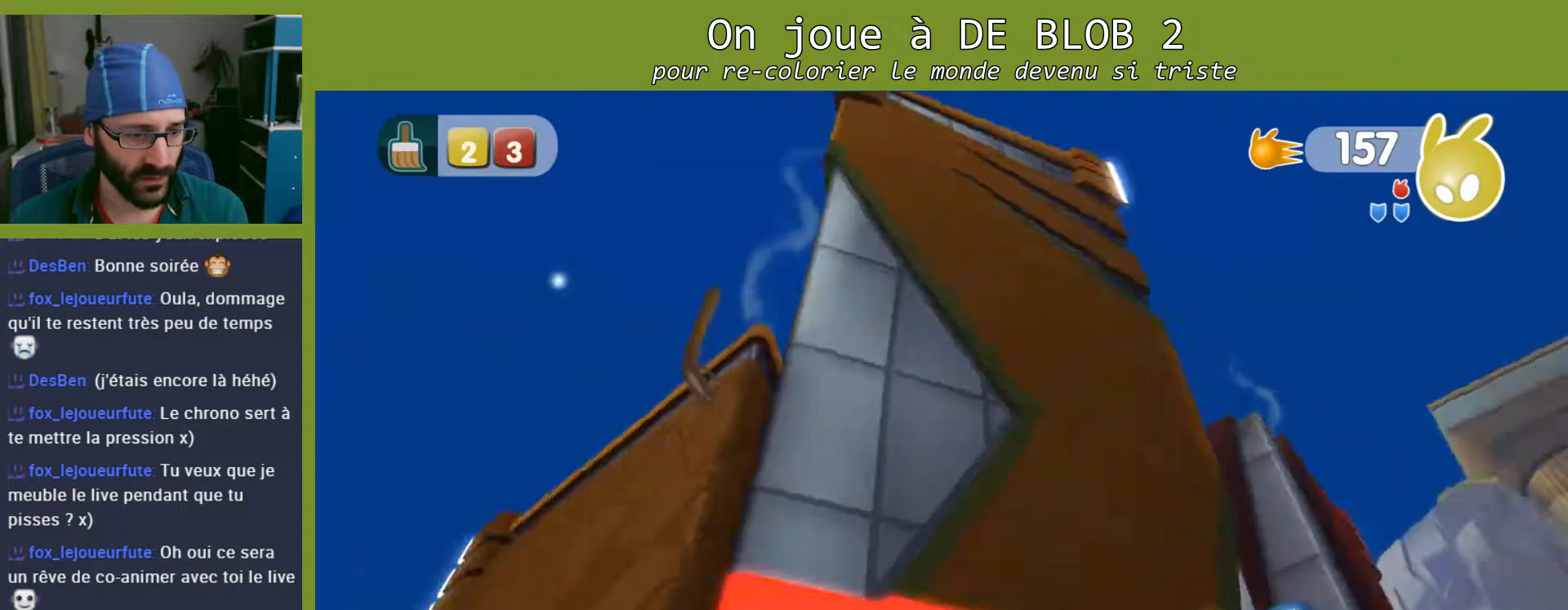
{"buttons": [], "left_stick": "center", "right_stick": "center", "events": []}
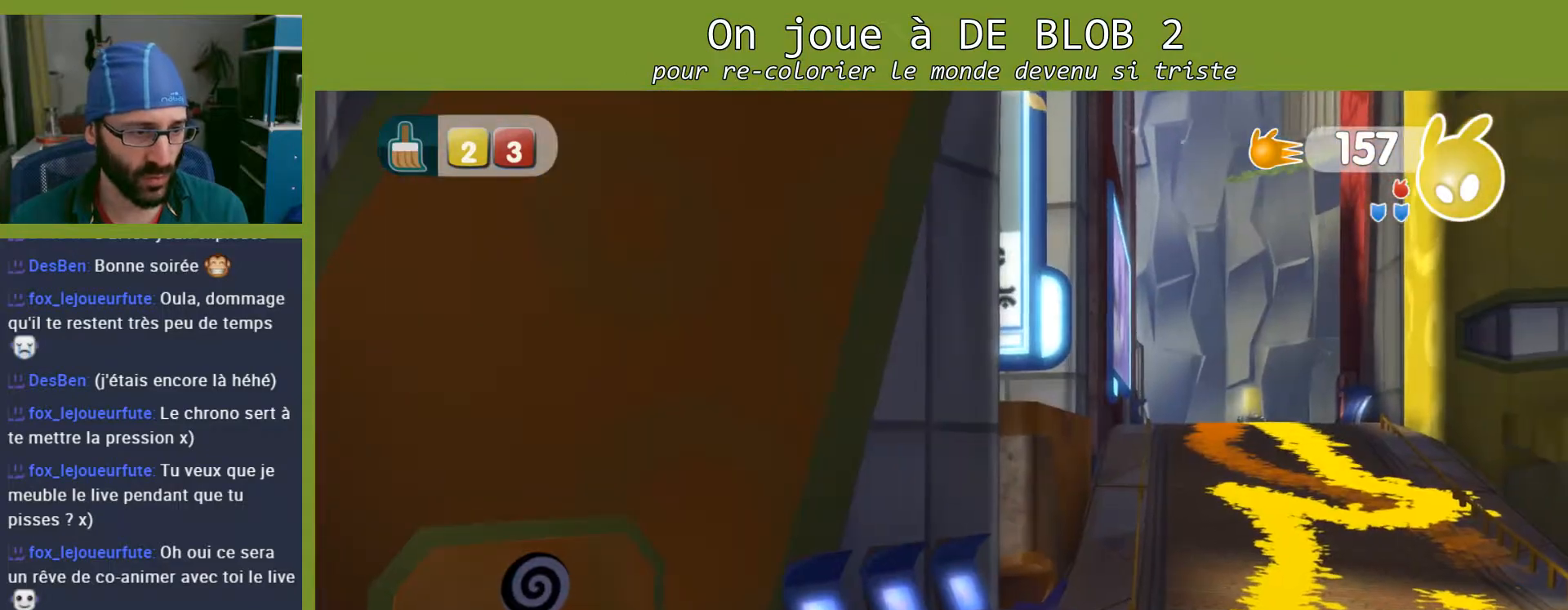
{"buttons": [], "left_stick": "down", "right_stick": "center", "events": [[200, "left_stick", "down"]]}
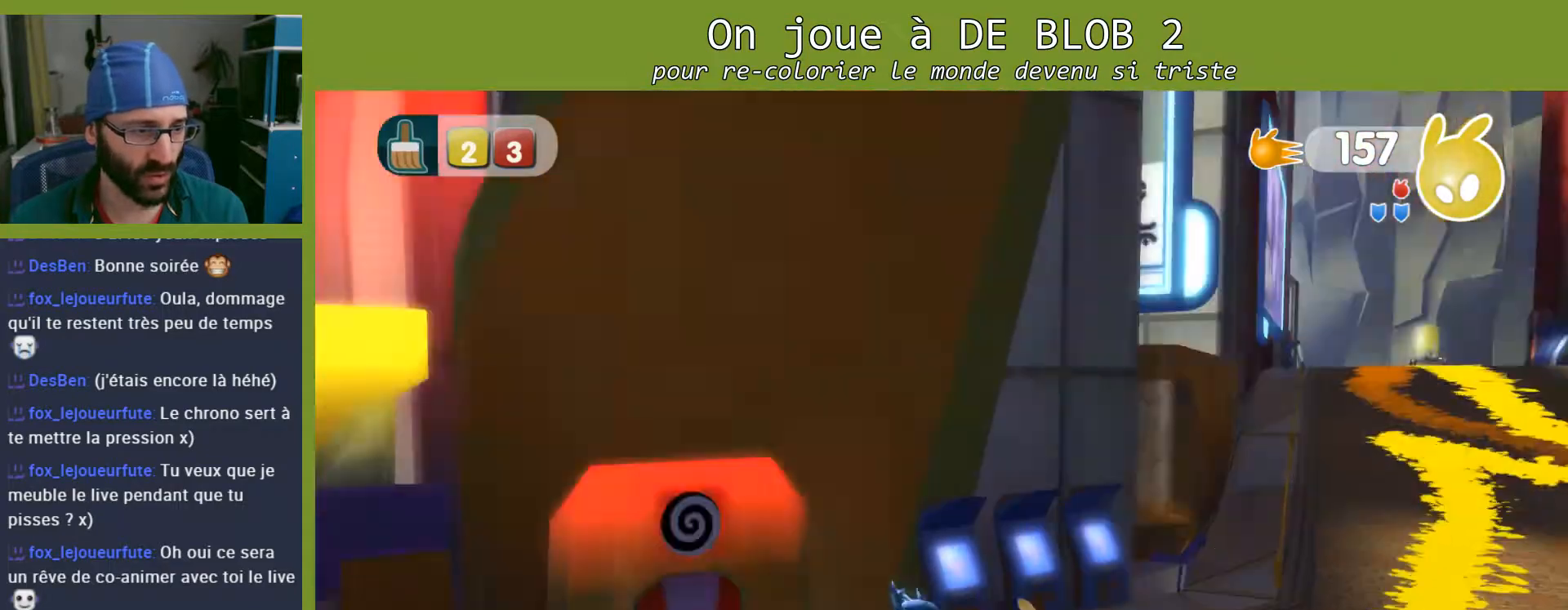
{"buttons": [], "left_stick": "center", "right_stick": "center", "events": [[67, "left_stick", "center"]]}
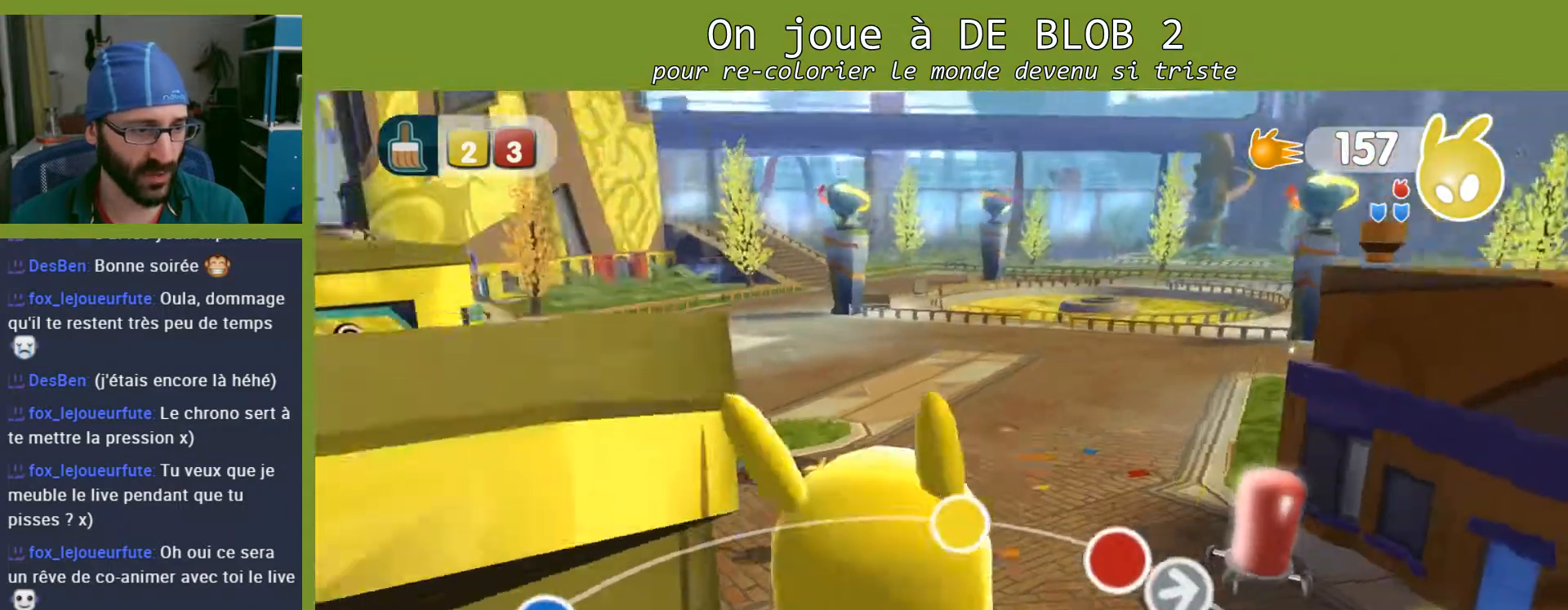
{"buttons": [], "left_stick": "up-right", "right_stick": "center", "events": [[267, "left_stick", "up-right"]]}
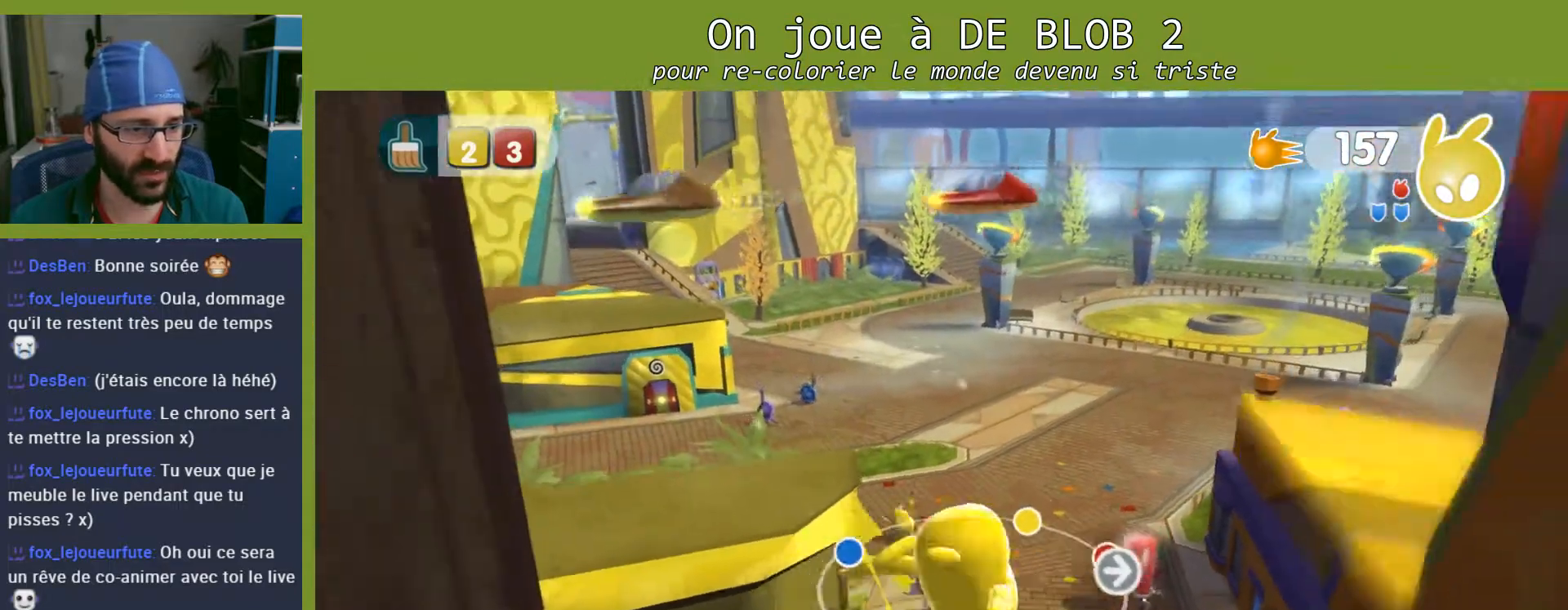
{"buttons": [], "left_stick": "up-right", "right_stick": "right", "events": [[67, "right_stick", "right"]]}
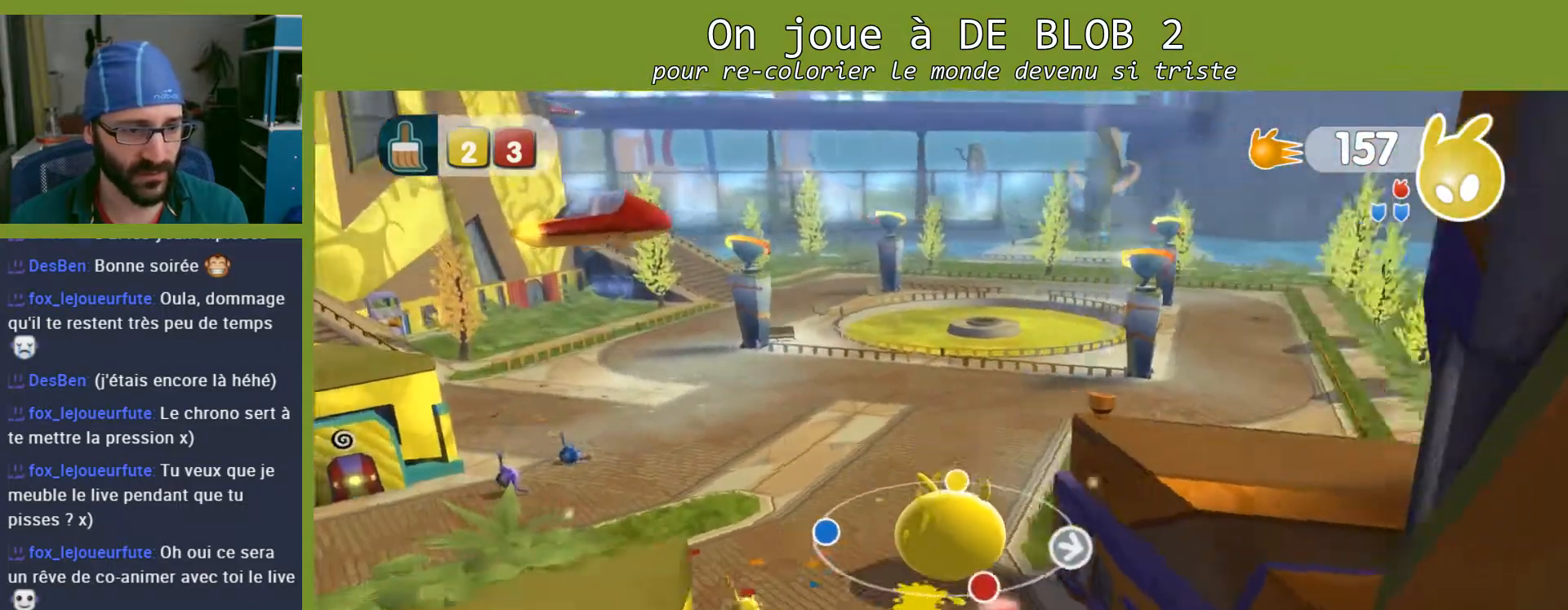
{"buttons": [], "left_stick": "center", "right_stick": "center", "events": [[100, "left_stick", "down-right"], [267, "right_stick", "center"], [400, "left_stick", "center"]]}
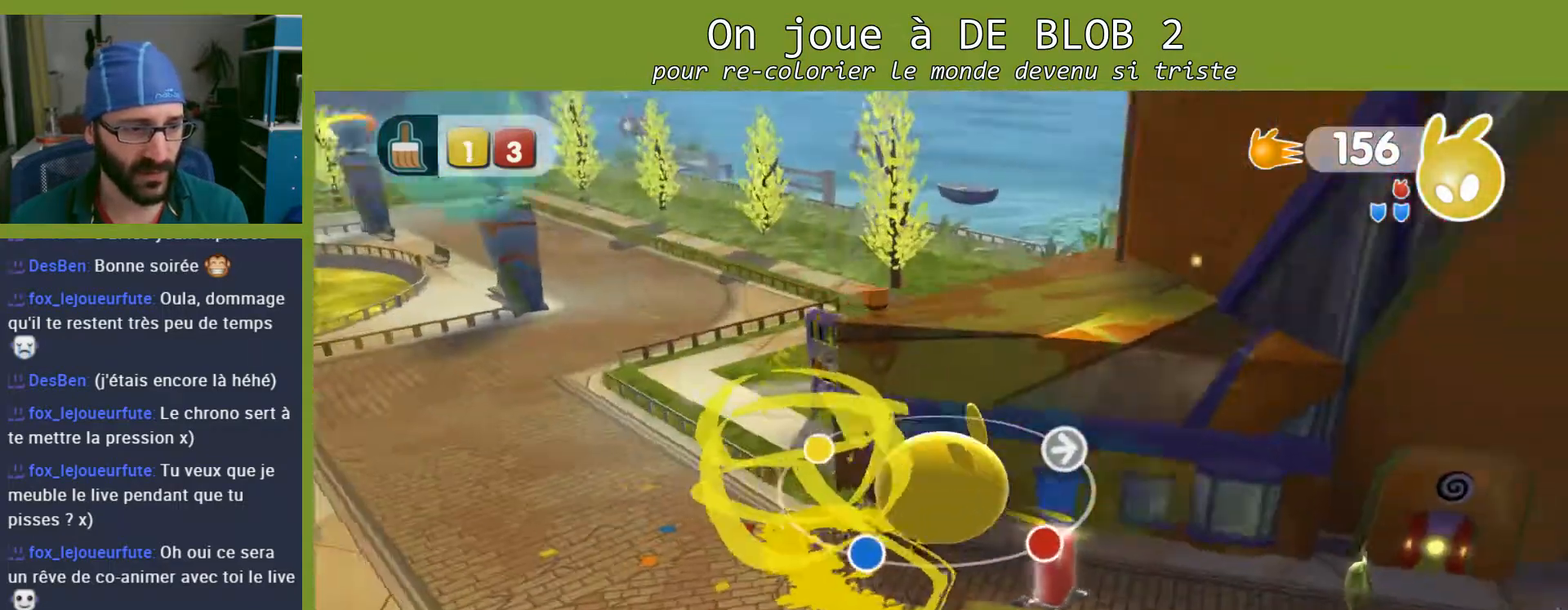
{"buttons": [], "left_stick": "down-left", "right_stick": "right", "events": [[200, "left_stick", "down-left"], [267, "right_stick", "right"]]}
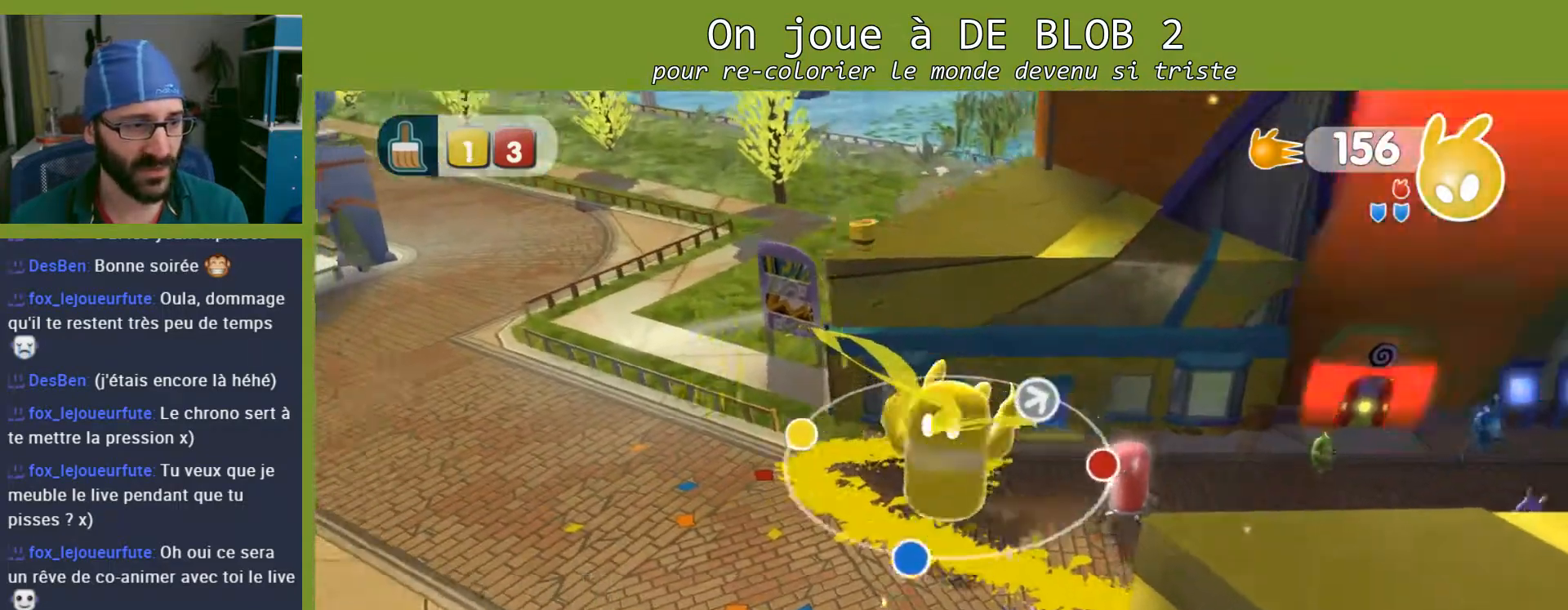
{"buttons": [], "left_stick": "down", "right_stick": "center", "events": [[33, "right_stick", "center"], [67, "left_stick", "center"], [500, "left_stick", "down"]]}
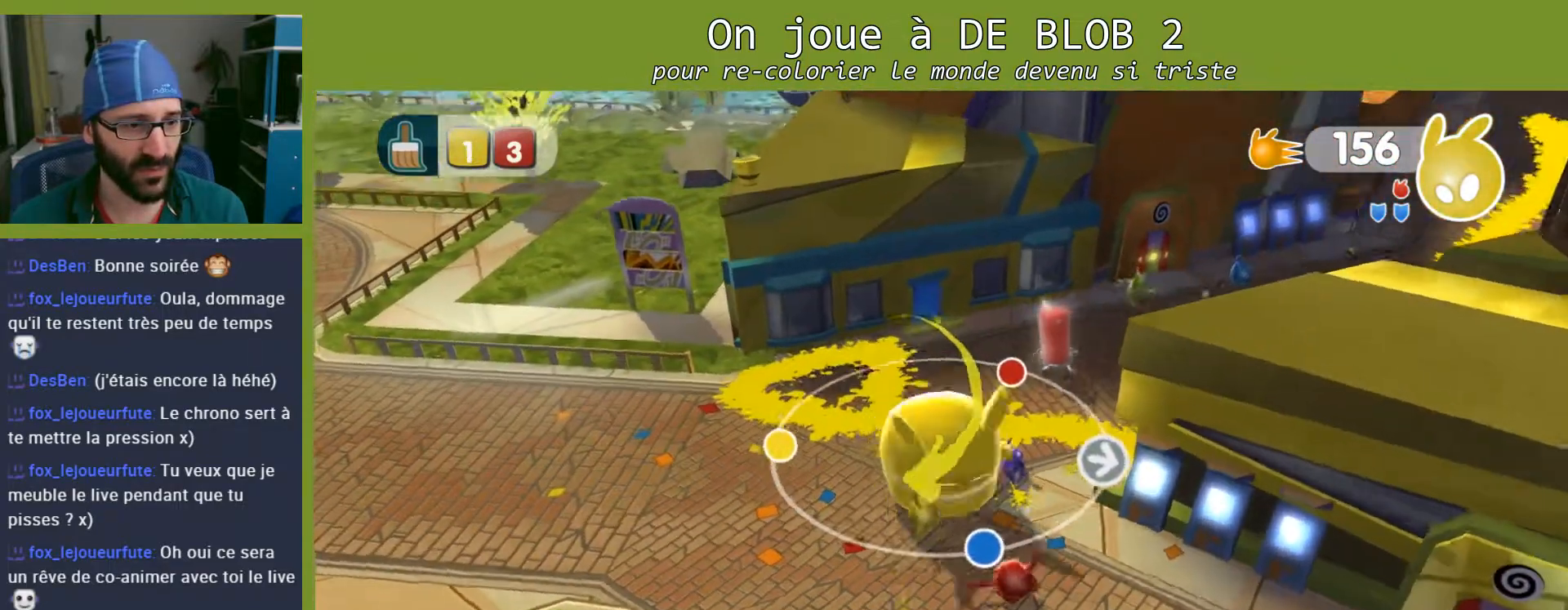
{"buttons": [], "left_stick": "center", "right_stick": "center", "events": [[467, "left_stick", "center"]]}
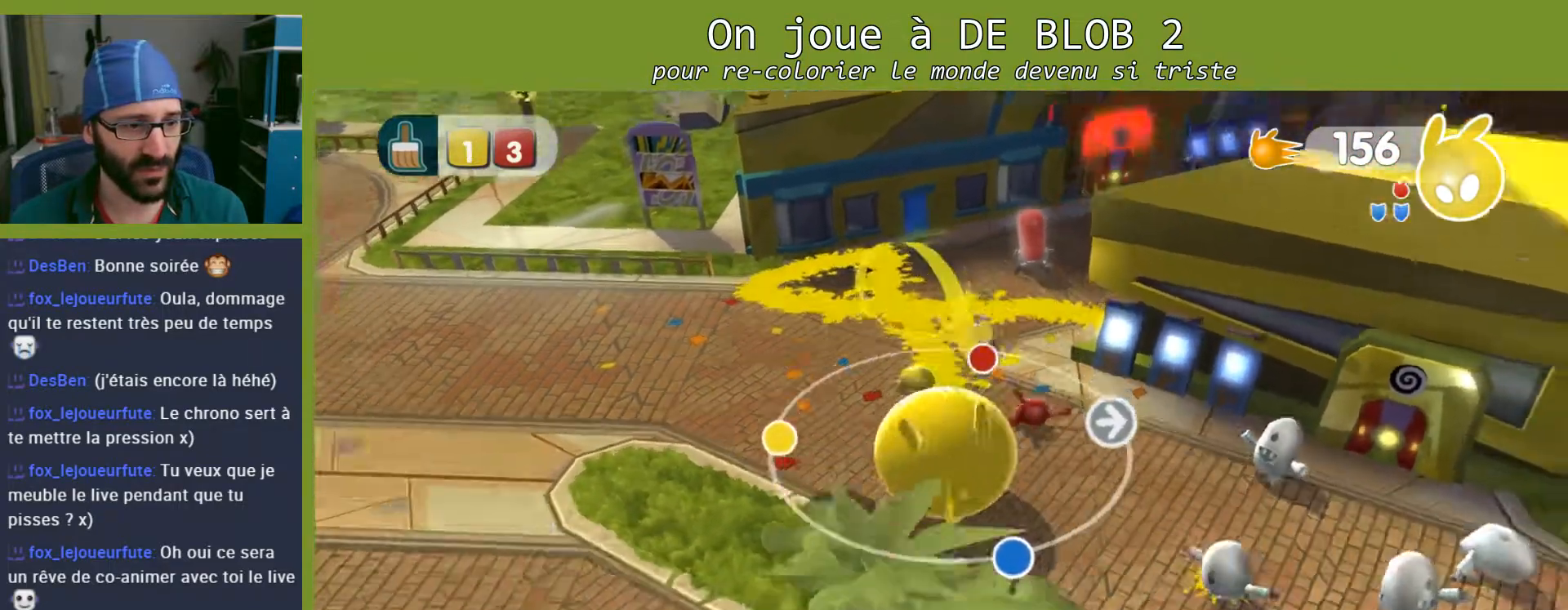
{"buttons": [], "left_stick": "up-right", "right_stick": "center", "events": [[167, "left_stick", "right"], [500, "left_stick", "up-right"]]}
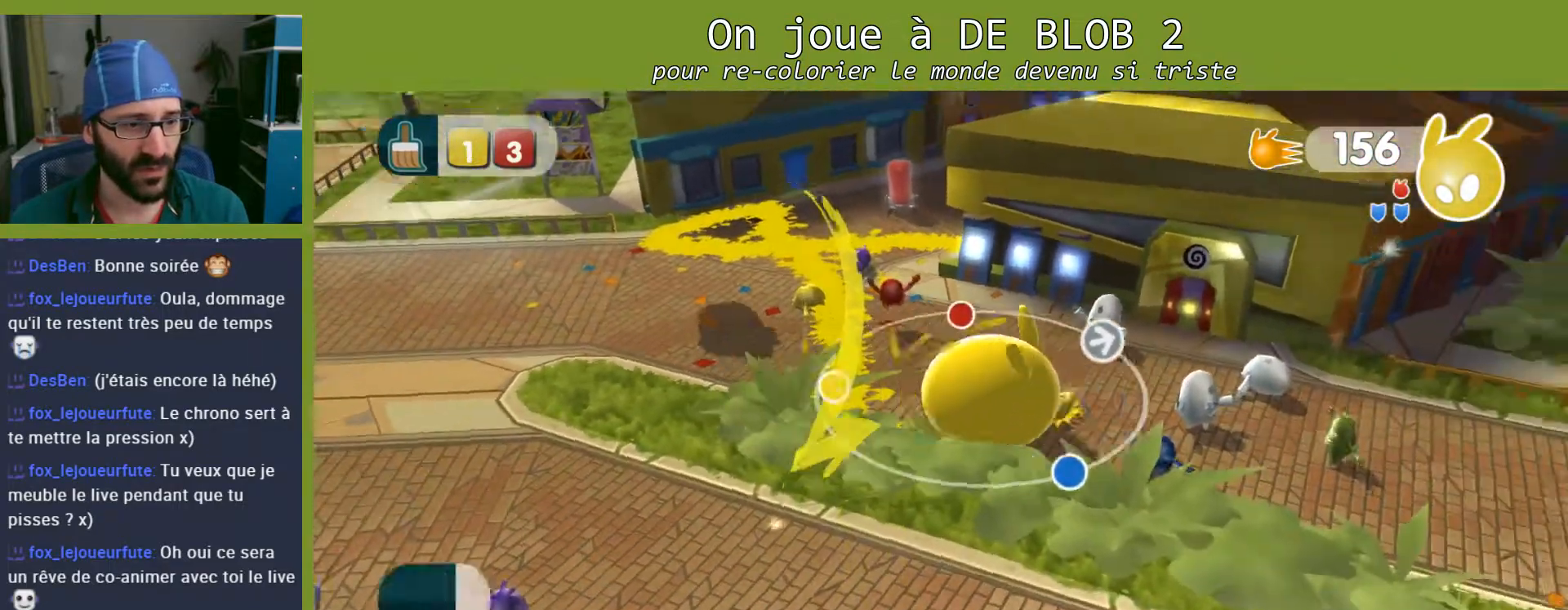
{"buttons": [], "left_stick": "down-right", "right_stick": "center", "events": [[300, "left_stick", "right"], [400, "left_stick", "down-right"]]}
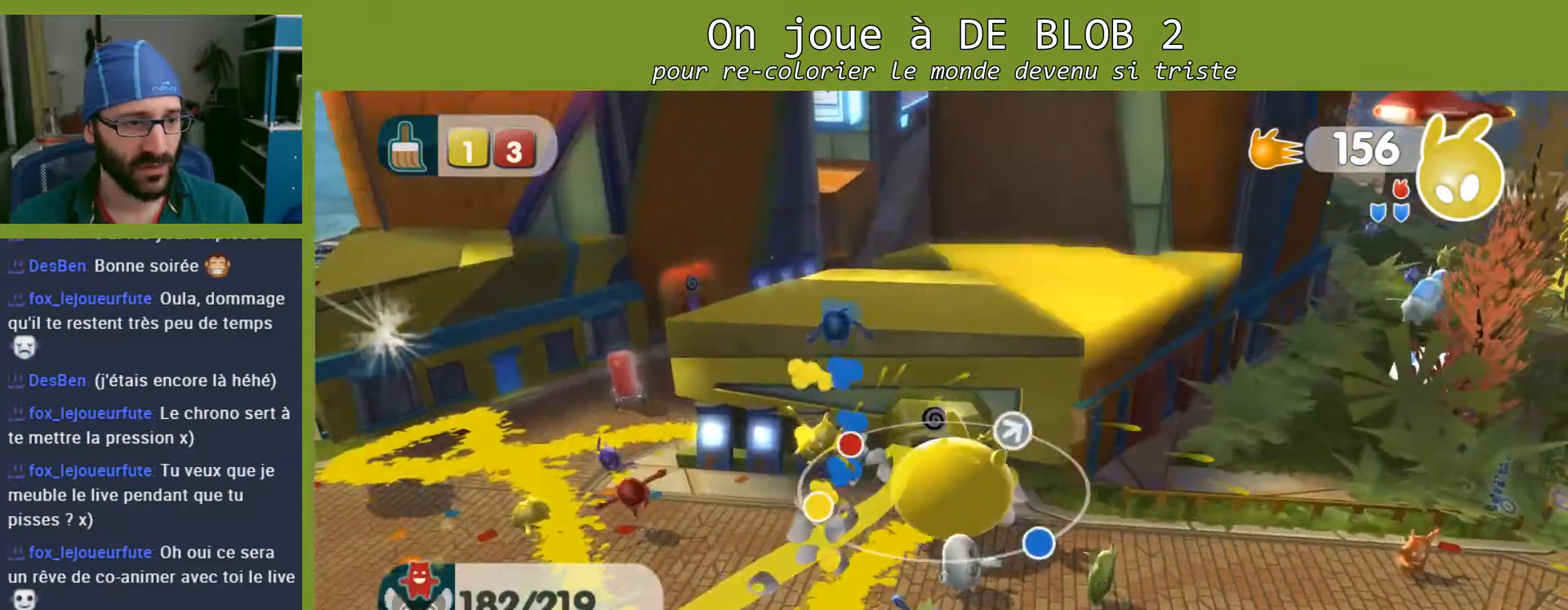
{"buttons": [], "left_stick": "down-left", "right_stick": "center", "events": [[33, "left_stick", "down"], [133, "left_stick", "down-left"]]}
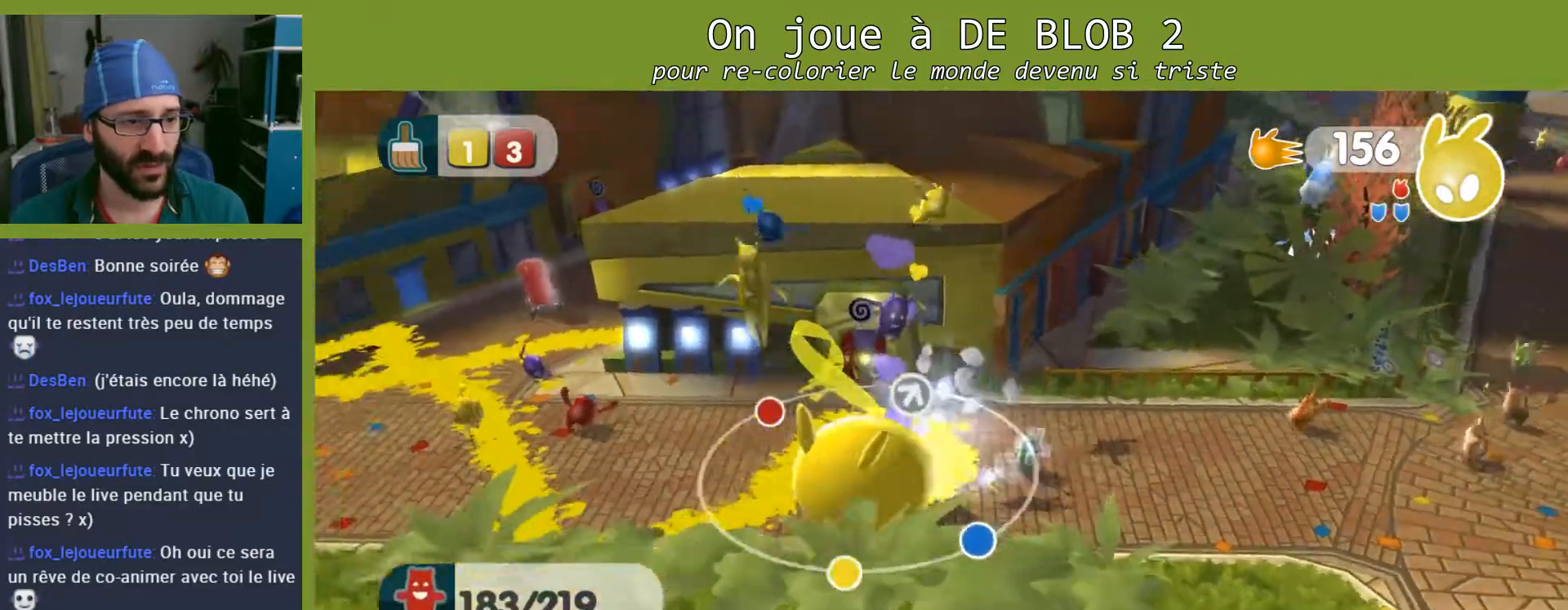
{"buttons": [], "left_stick": "center", "right_stick": "center", "events": [[67, "left_stick", "down-right"], [167, "left_stick", "up-right"], [300, "left_stick", "center"]]}
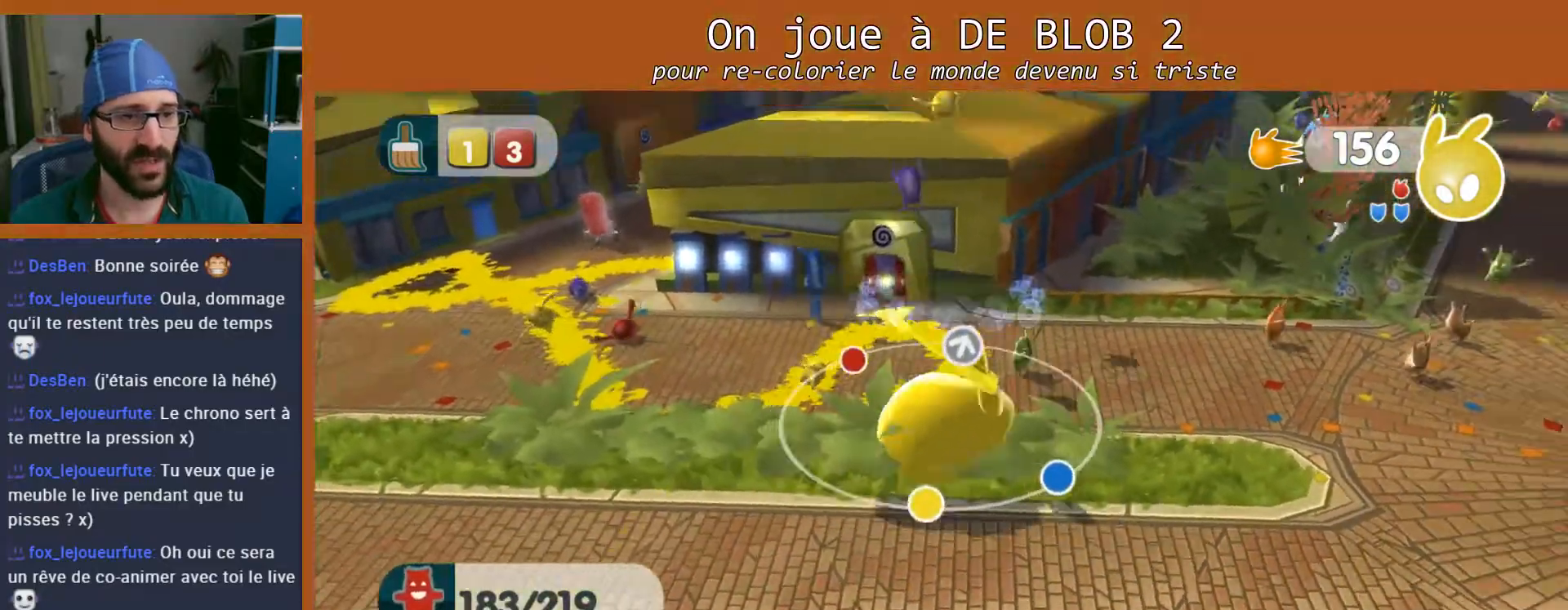
{"buttons": [], "left_stick": "left", "right_stick": "center", "events": [[100, "left_stick", "up-left"], [233, "left_stick", "left"]]}
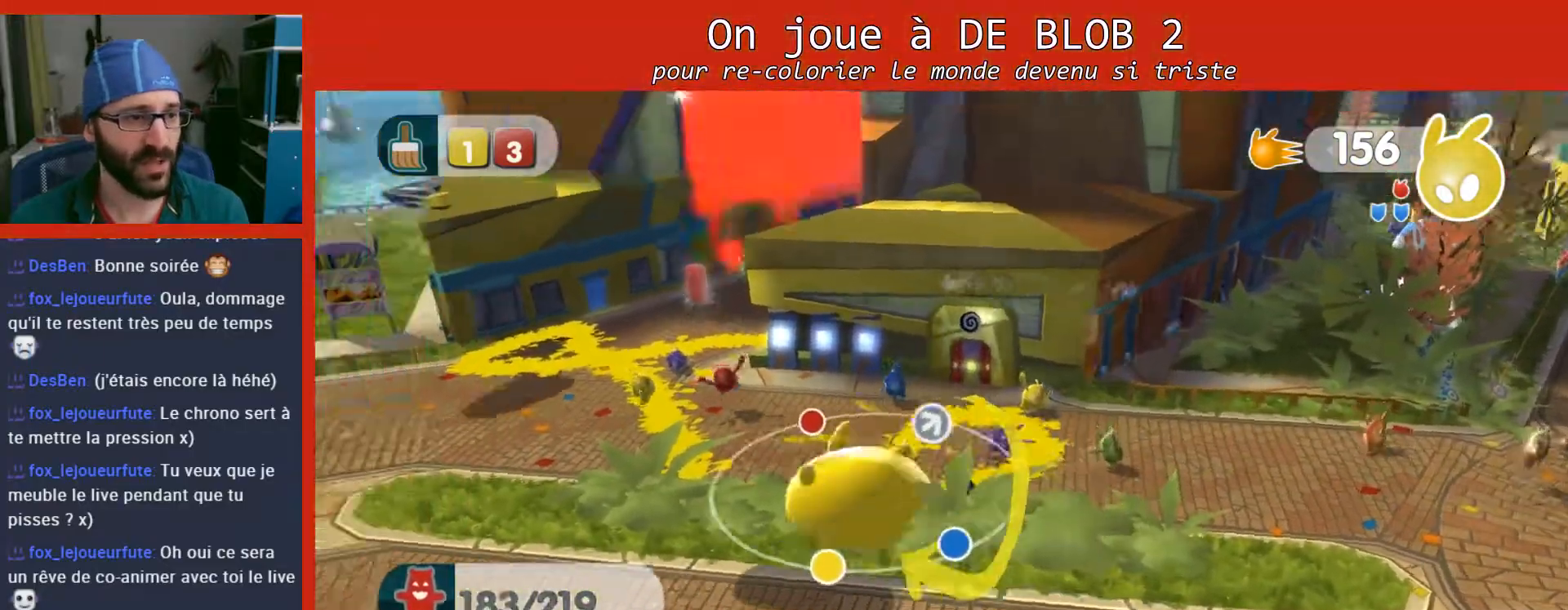
{"buttons": [], "left_stick": "up-left", "right_stick": "center", "events": [[367, "left_stick", "up-left"]]}
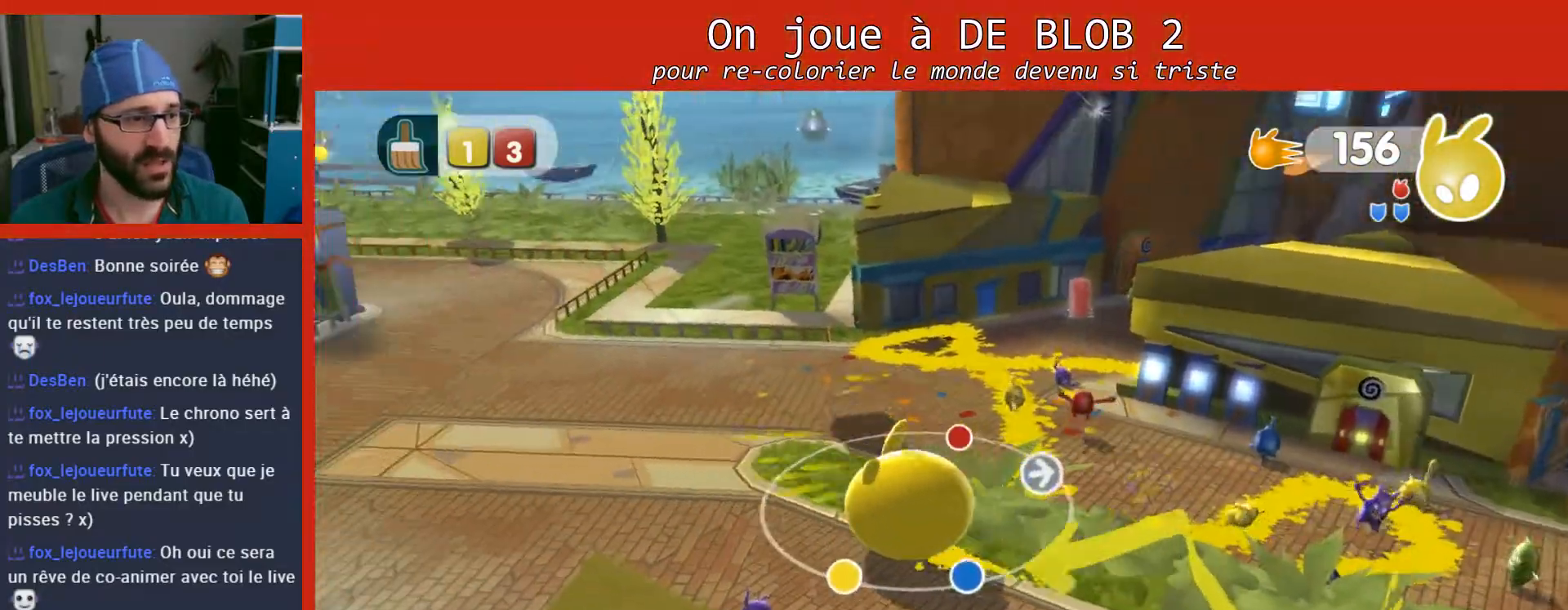
{"buttons": [], "left_stick": "up-left", "right_stick": "center", "events": []}
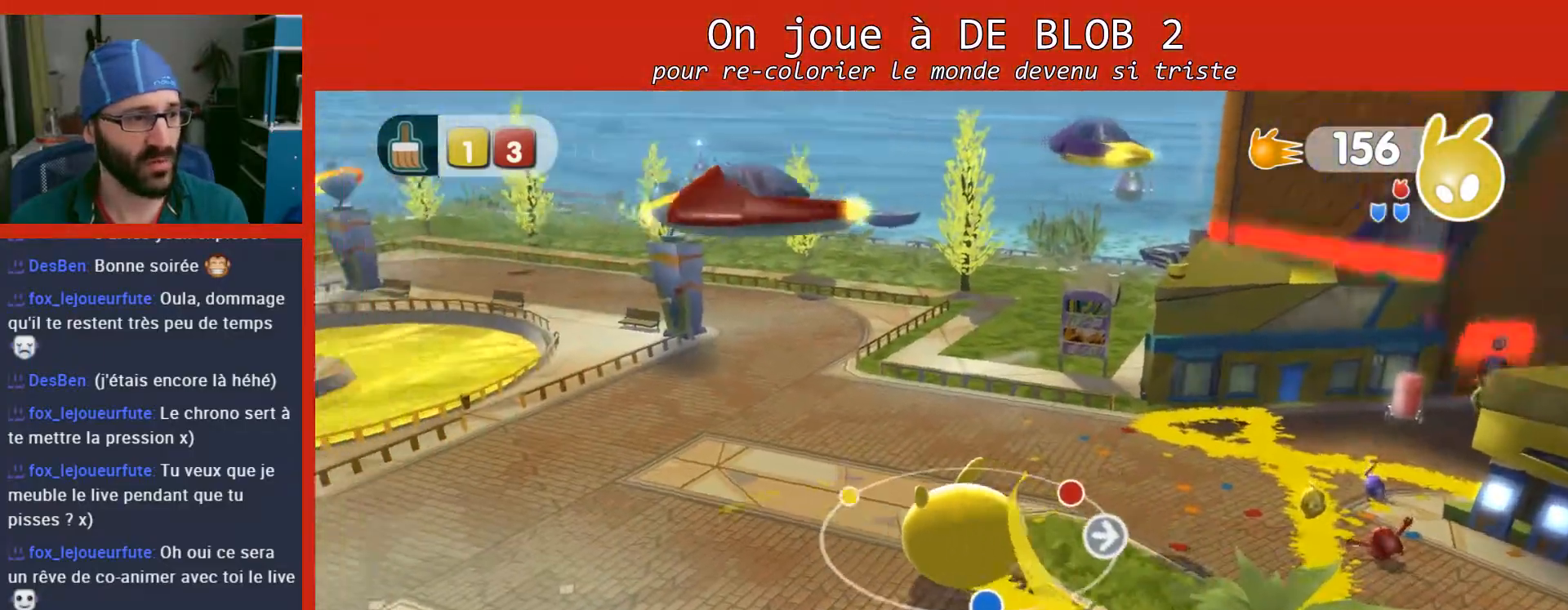
{"buttons": [], "left_stick": "up-left", "right_stick": "center", "events": []}
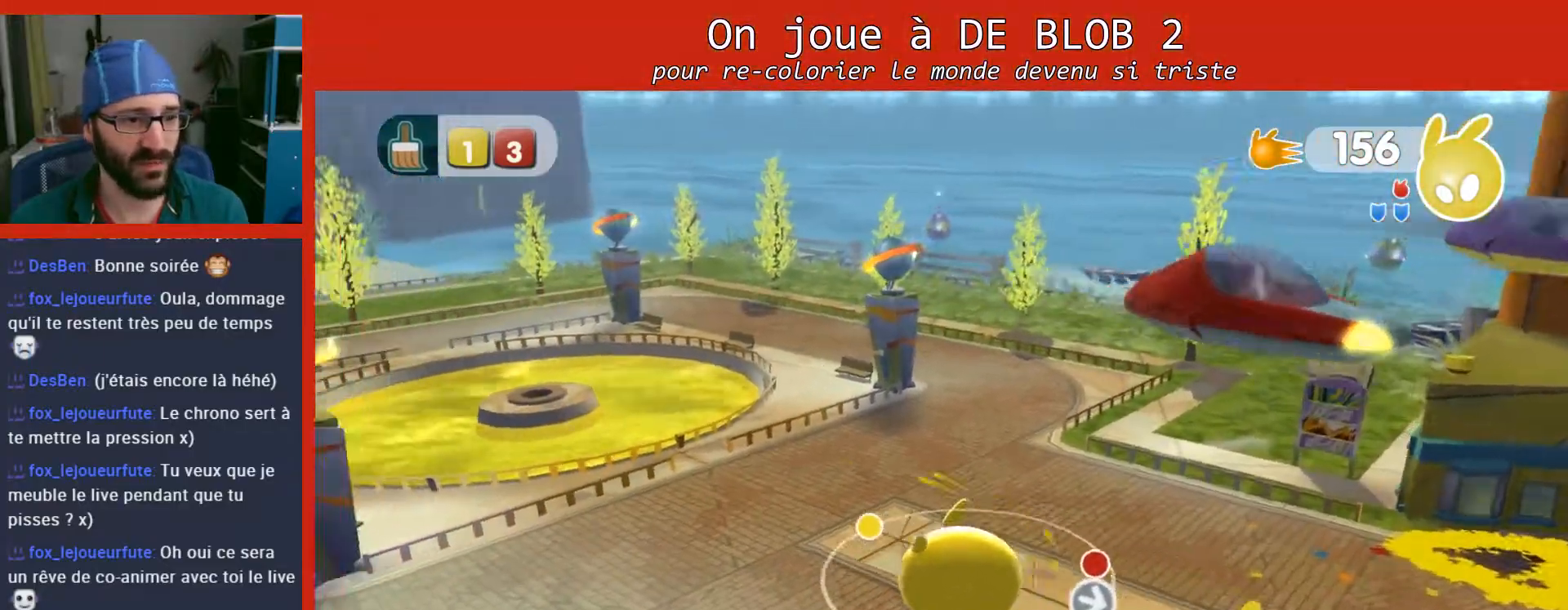
{"buttons": [], "left_stick": "right", "right_stick": "down-right", "events": [[67, "left_stick", "right"], [200, "right_stick", "down-right"]]}
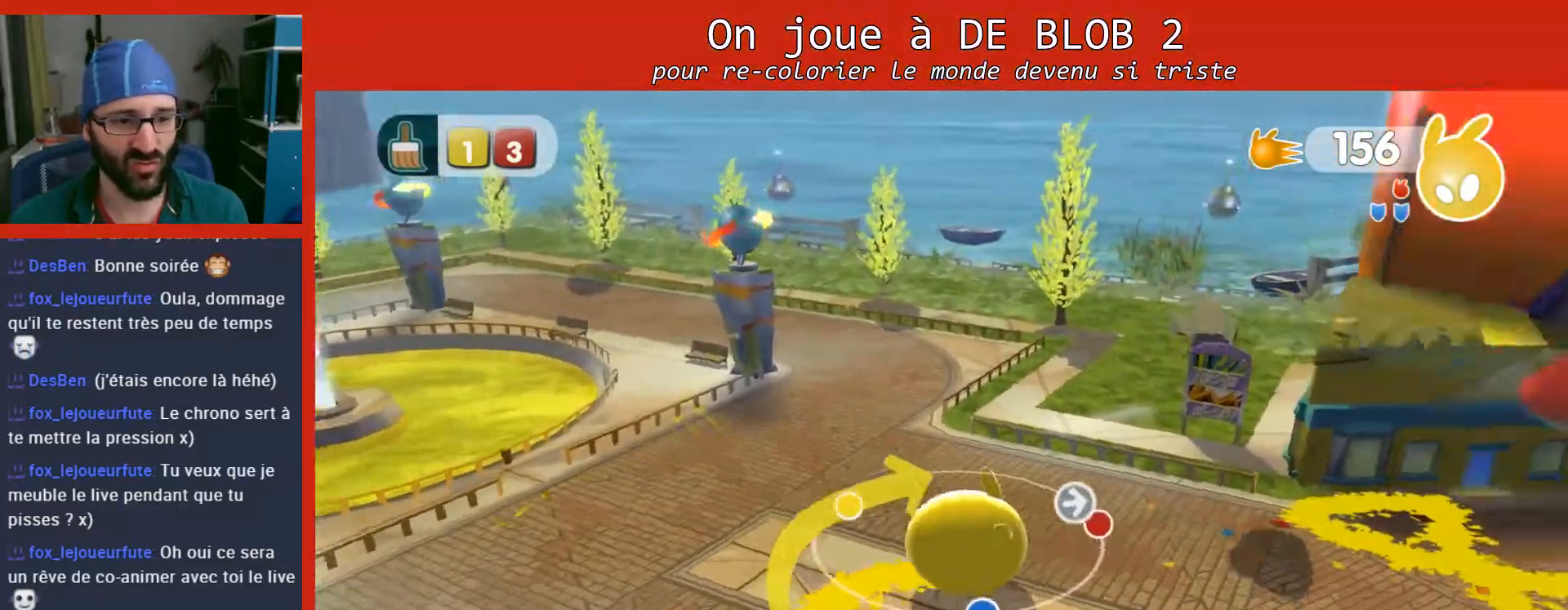
{"buttons": [], "left_stick": "center", "right_stick": "center", "events": [[133, "left_stick", "center"], [133, "right_stick", "right"], [233, "right_stick", "center"]]}
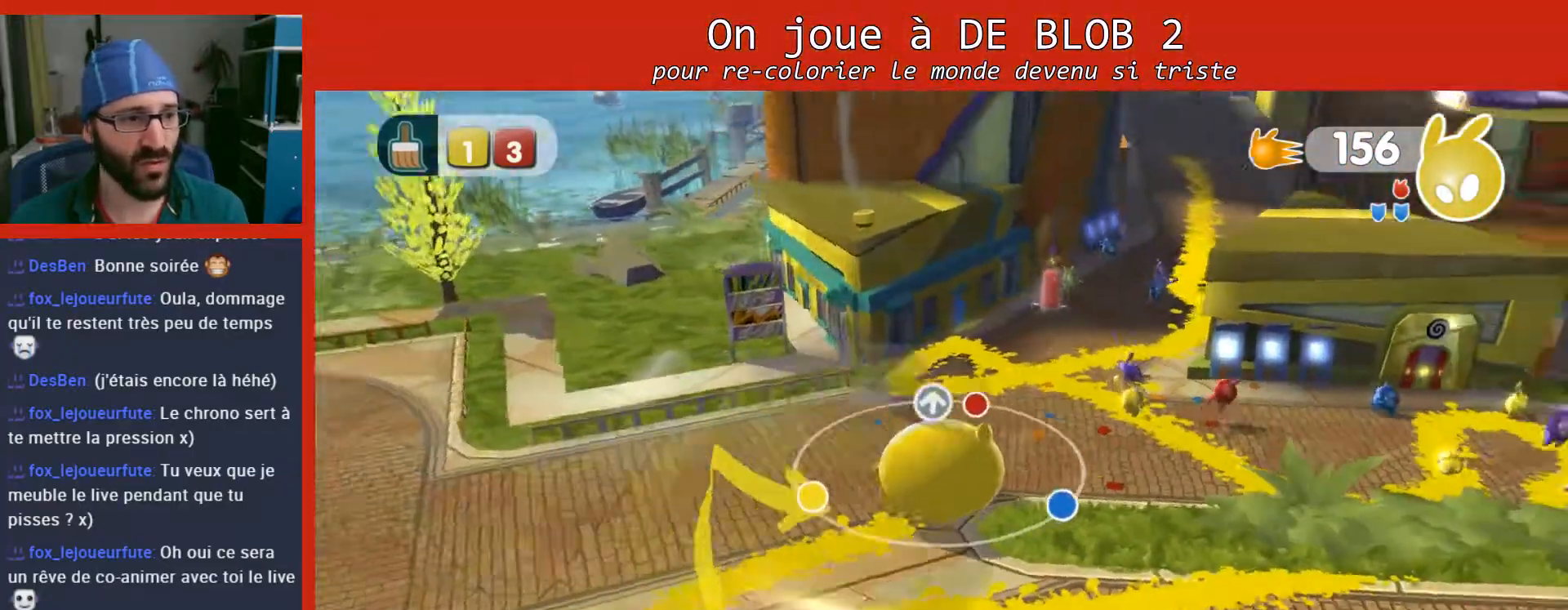
{"buttons": [], "left_stick": "right", "right_stick": "center", "events": [[133, "left_stick", "down-left"], [500, "left_stick", "right"]]}
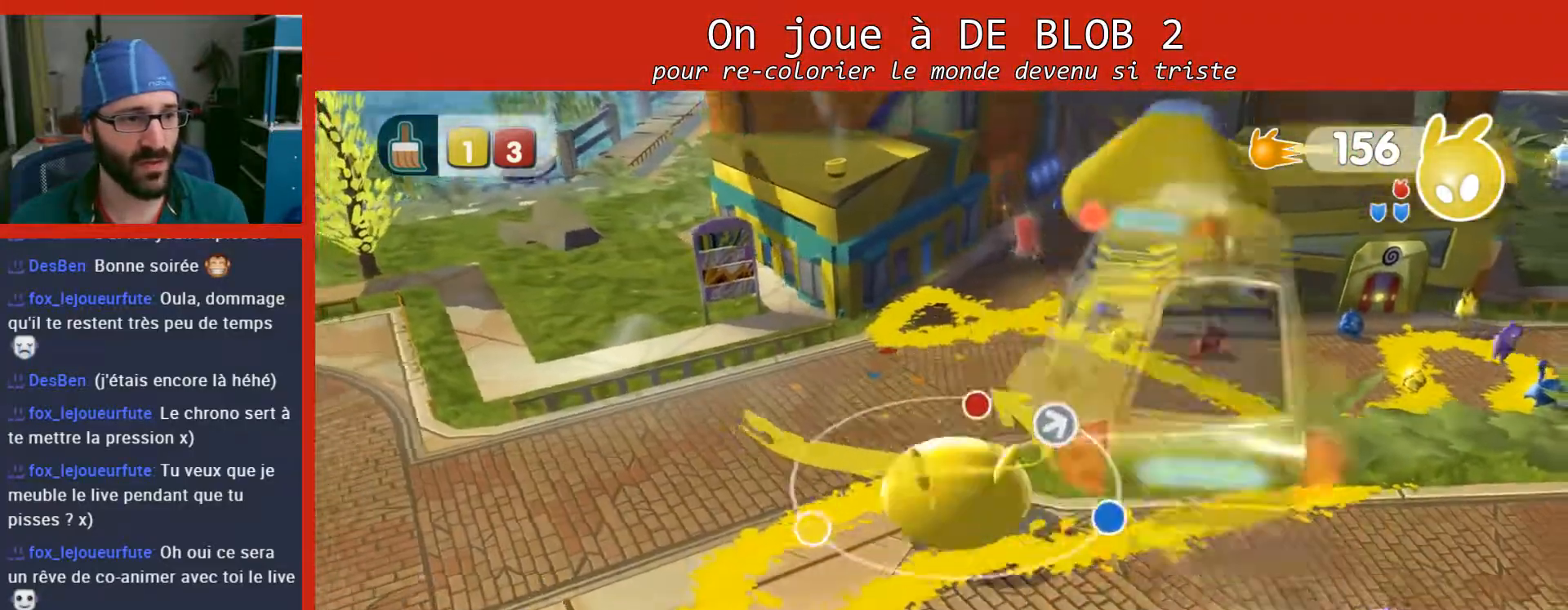
{"buttons": [], "left_stick": "up-right", "right_stick": "right", "events": [[300, "right_stick", "right"], [400, "left_stick", "up-right"]]}
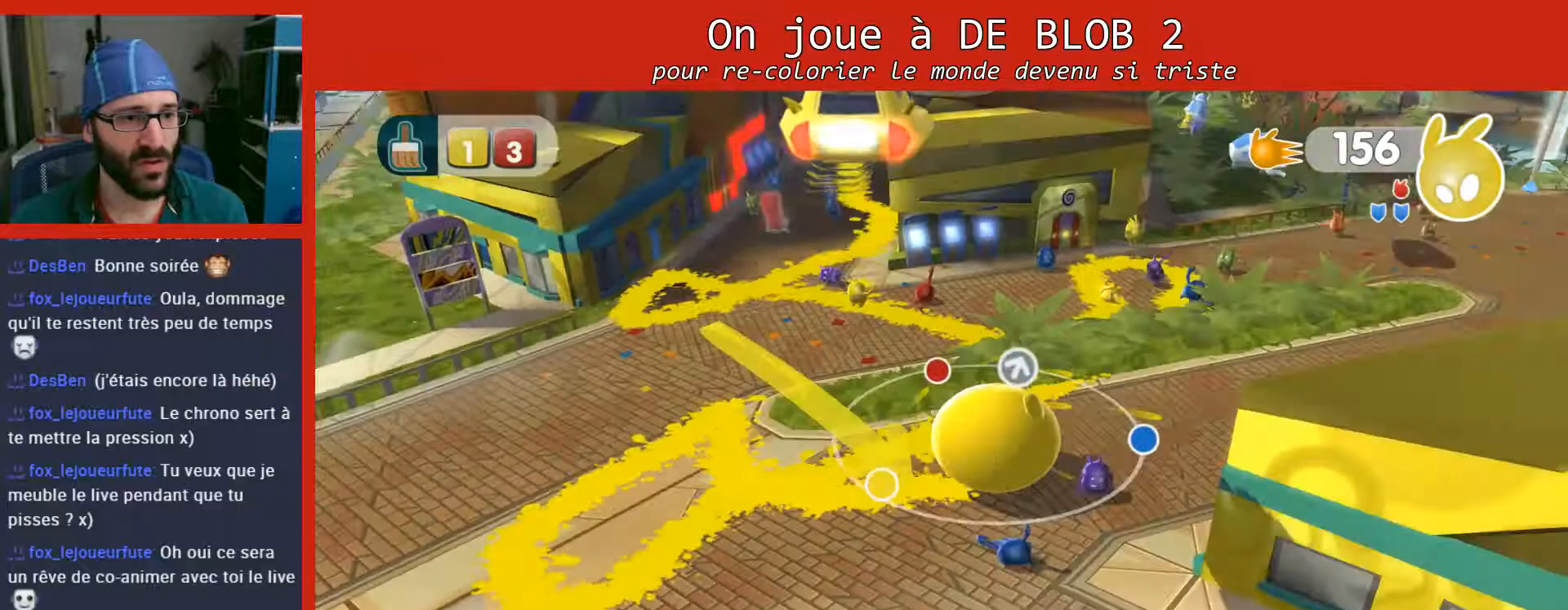
{"buttons": [], "left_stick": "up", "right_stick": "center", "events": [[133, "left_stick", "center"], [267, "right_stick", "center"], [300, "left_stick", "left"], [500, "left_stick", "up"]]}
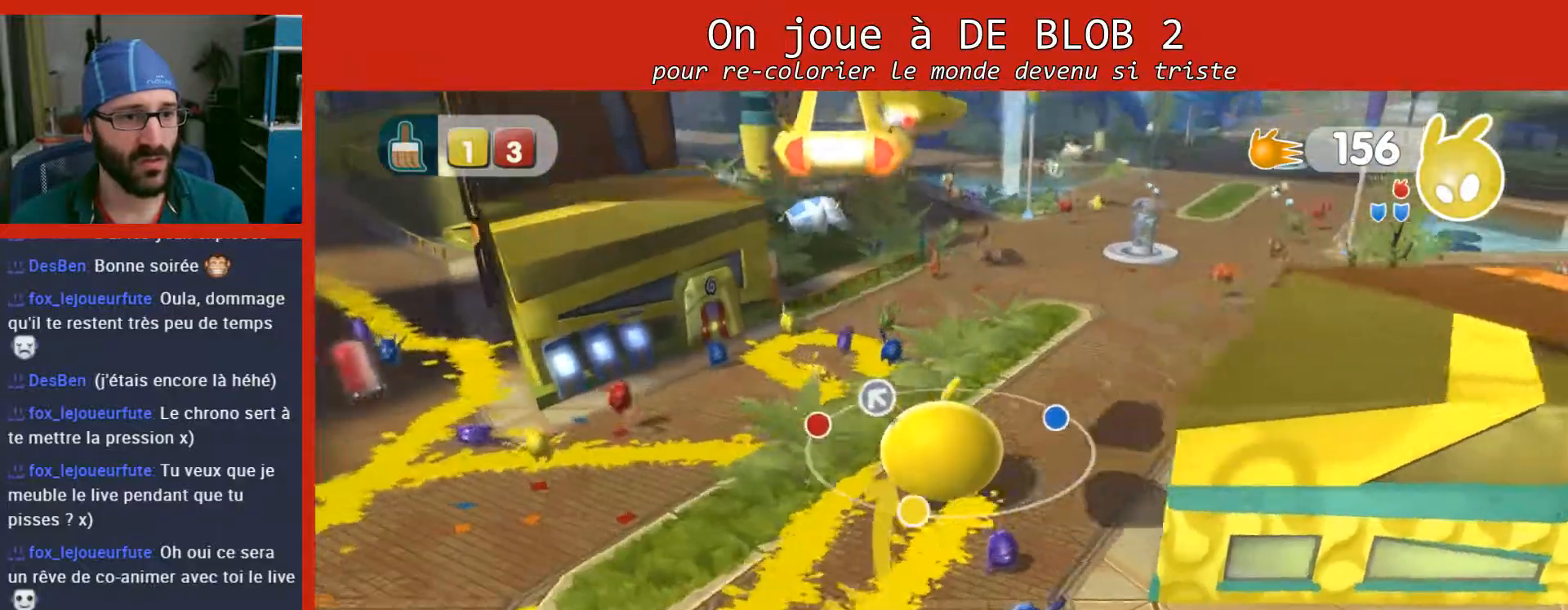
{"buttons": ["L2"], "left_stick": "up-right", "right_stick": "center", "events": [[33, "left_stick", "up-right"], [433, "L2", "down"]]}
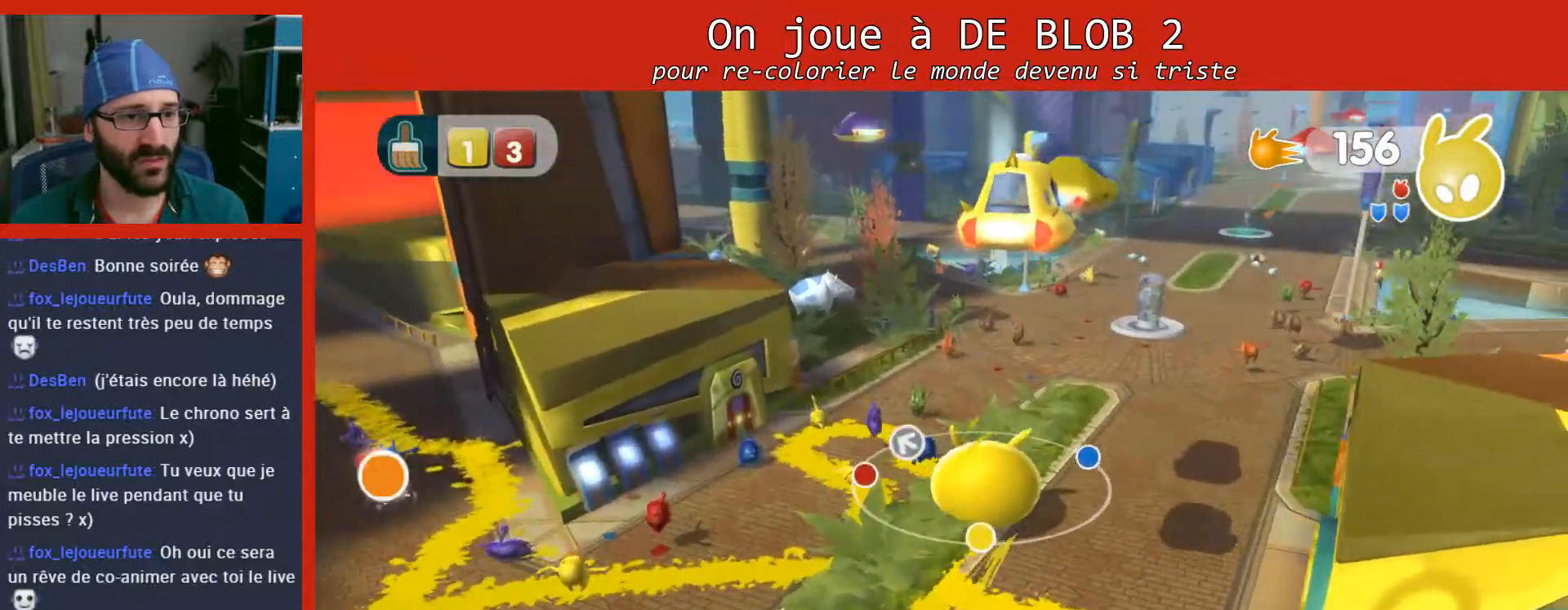
{"buttons": ["L2"], "left_stick": "up-right", "right_stick": "center", "events": [[367, "L2", "up"], [500, "L2", "down"]]}
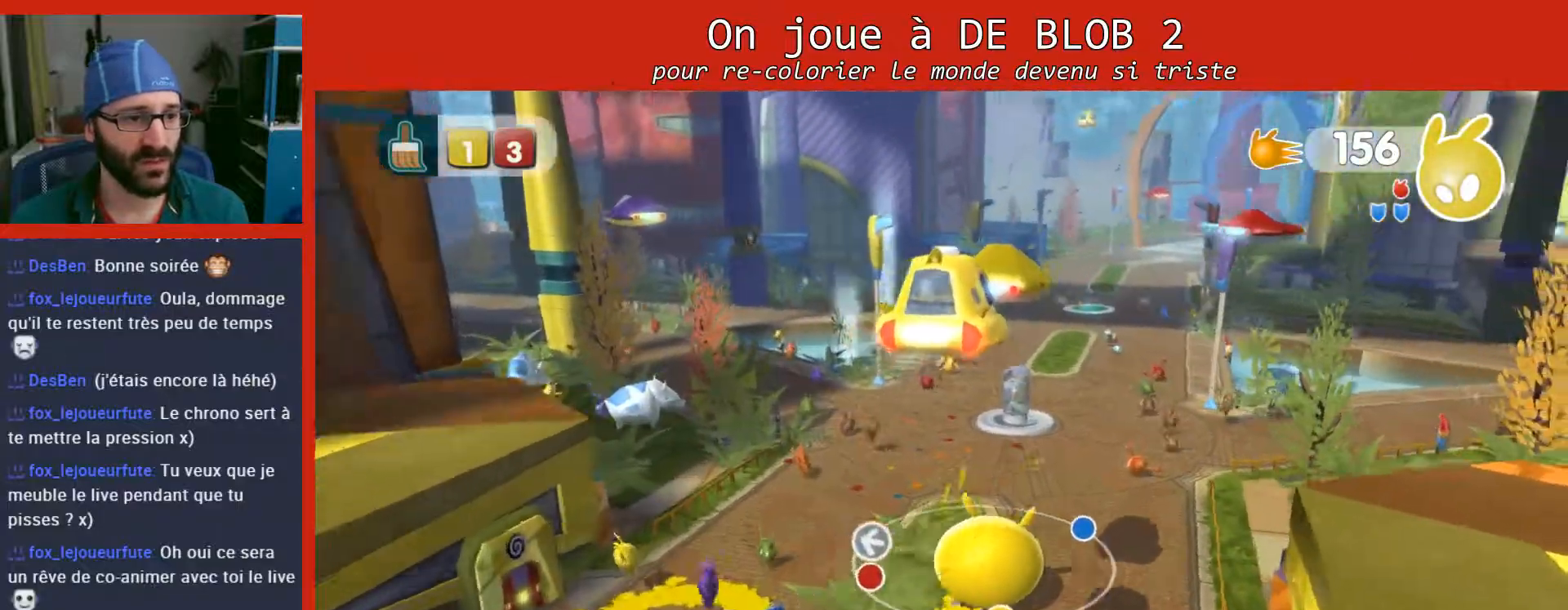
{"buttons": ["L2"], "left_stick": "up", "right_stick": "center", "events": [[100, "left_stick", "up"]]}
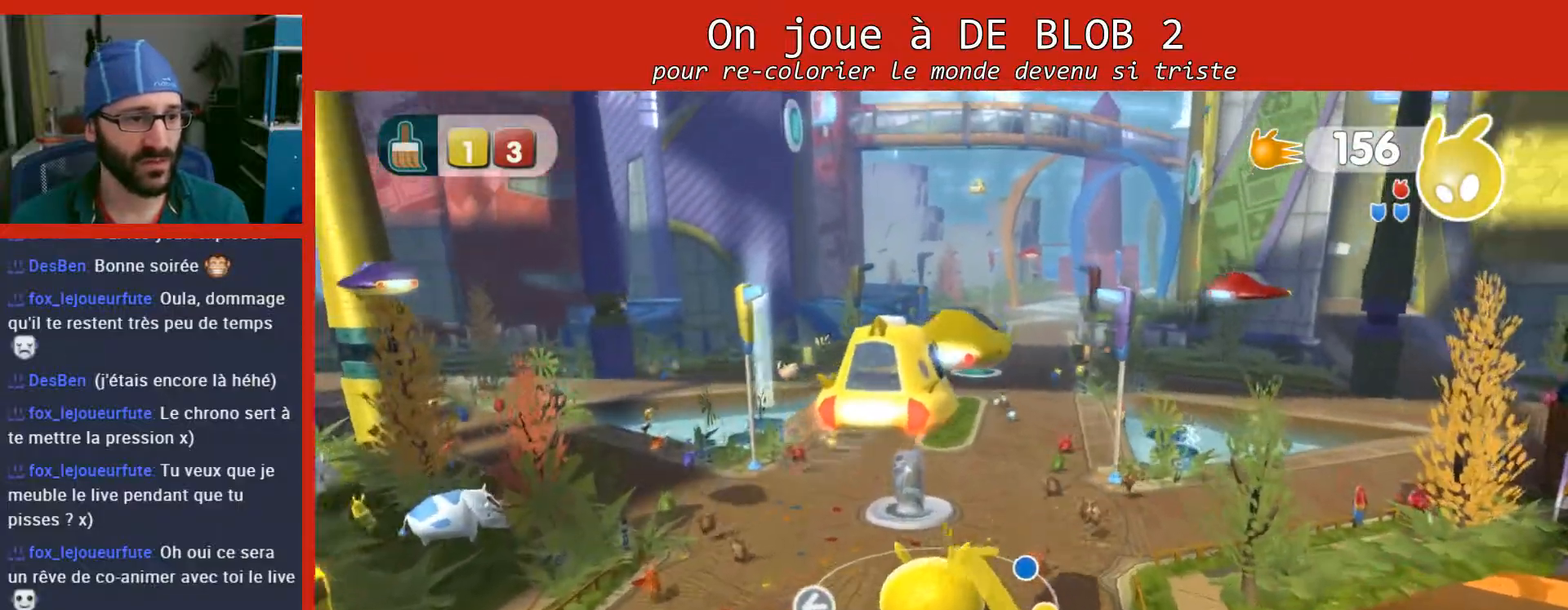
{"buttons": ["L2"], "left_stick": "up-left", "right_stick": "center", "events": [[133, "left_stick", "up-left"], [200, "L2", "up"], [300, "L2", "down"]]}
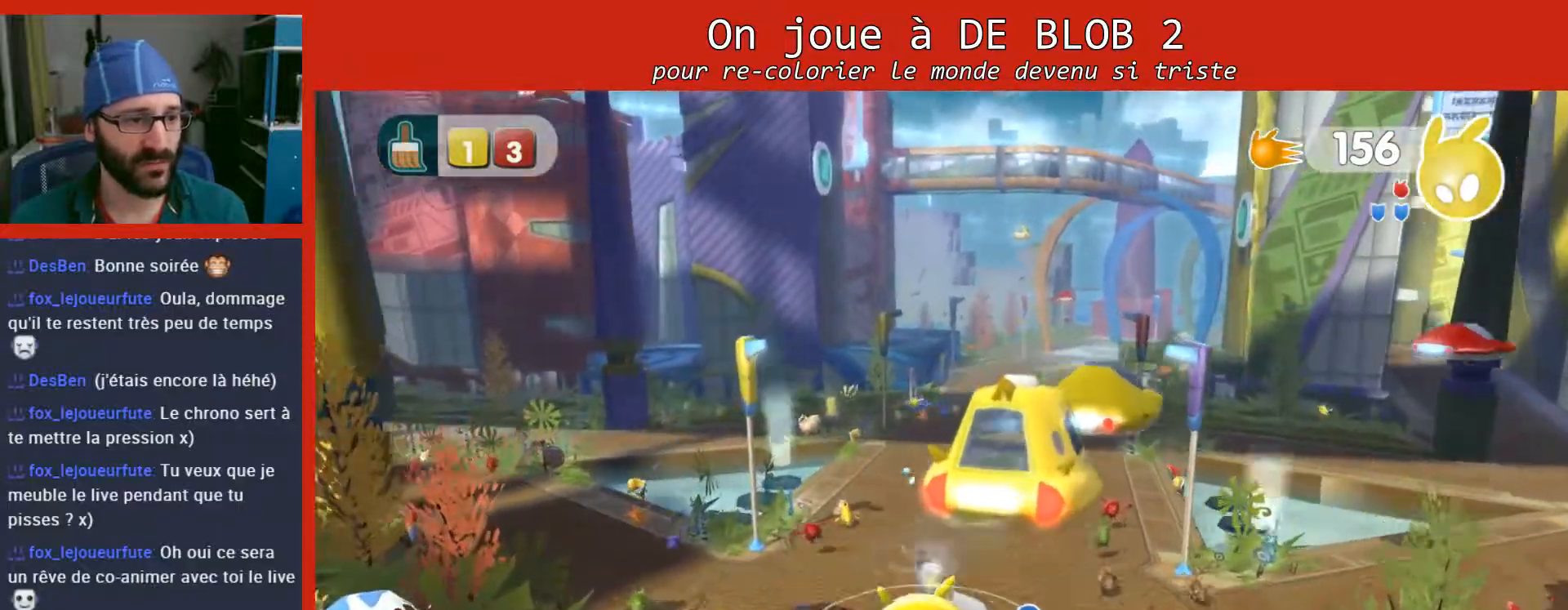
{"buttons": [], "left_stick": "down", "right_stick": "center", "events": [[267, "left_stick", "up-right"], [333, "L2", "up"], [400, "left_stick", "down-right"], [467, "left_stick", "down"]]}
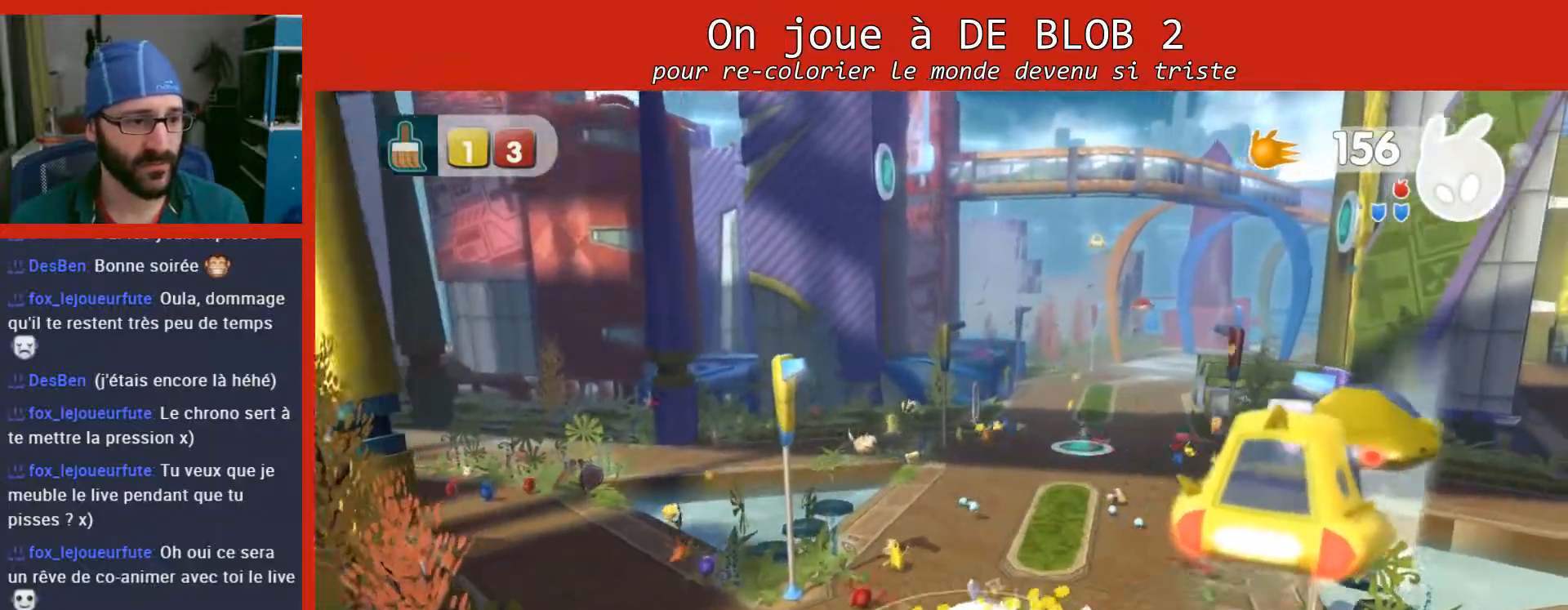
{"buttons": [], "left_stick": "down-left", "right_stick": "left", "events": [[100, "left_stick", "down-left"], [333, "right_stick", "left"]]}
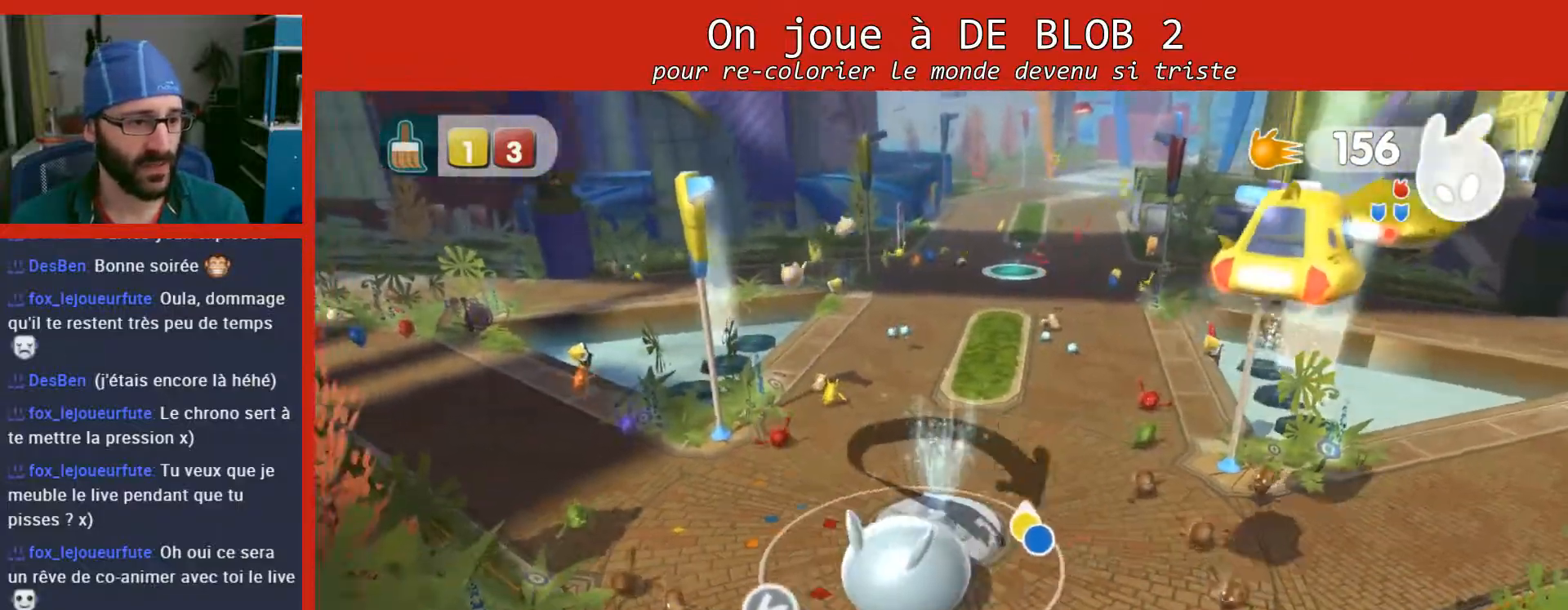
{"buttons": [], "left_stick": "down-left", "right_stick": "left", "events": []}